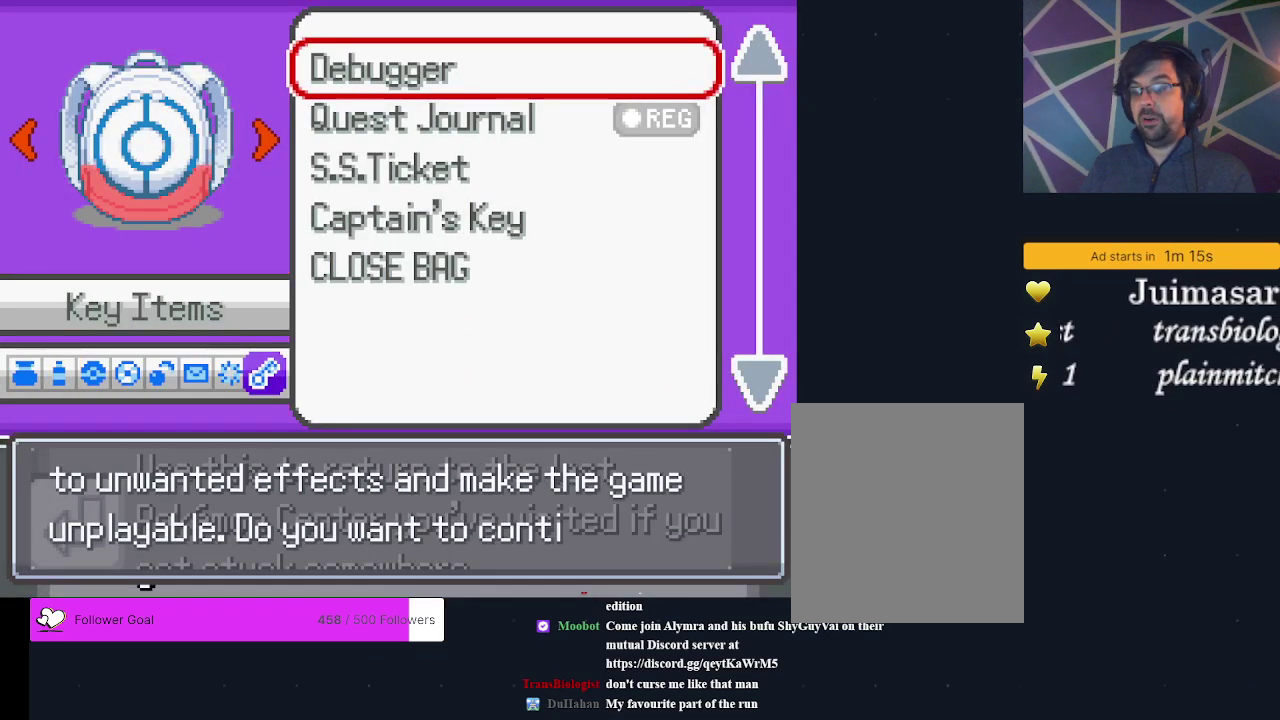
Gameplay with a controller (Xbox layout); each line is a JSON object with the inputs held at the frame after it (dt_ms = milliseconds from this image to that frame). "events" lists button and stick changes between this image and that frame as [ms after this image, input, new state], when the widget could be followed in between. Not read: L3 R3 left_stick right_stick.
{"dt_ms": 500, "buttons": ["DPAD_DOWN"], "events": [[400, "DPAD_DOWN", "down"]]}
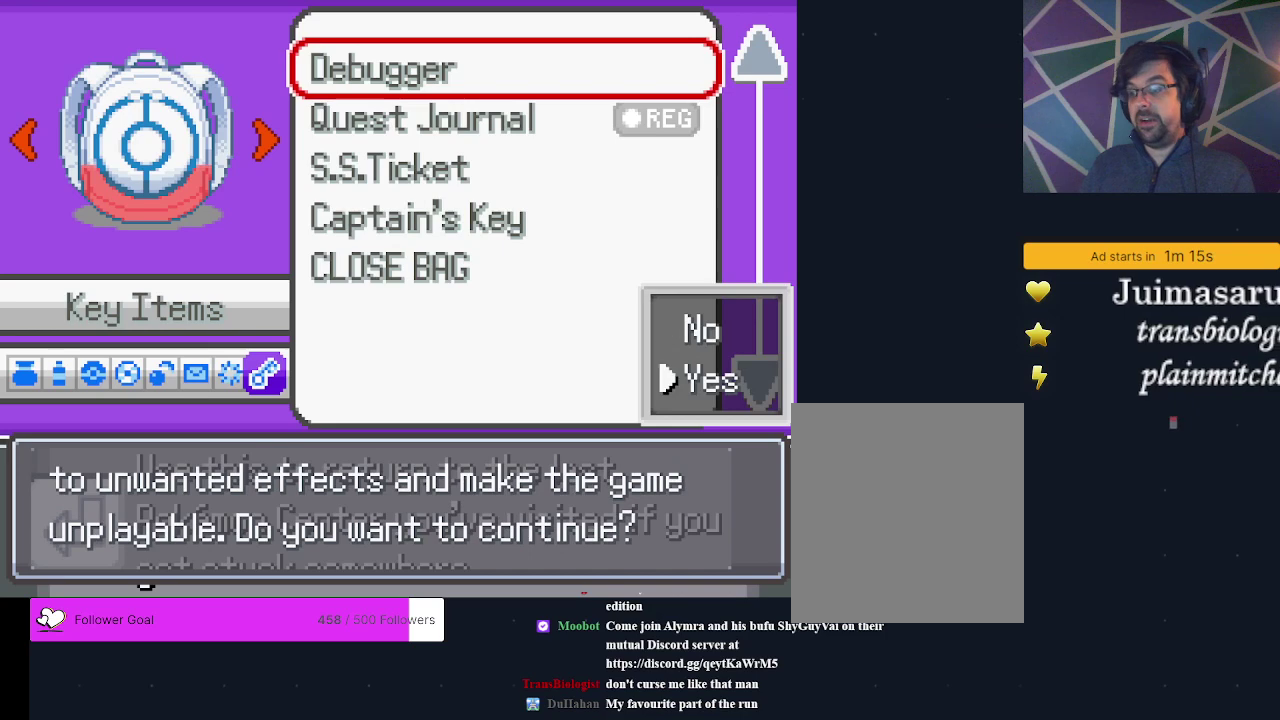
{"dt_ms": 500, "buttons": [], "events": [[33, "DPAD_DOWN", "up"]]}
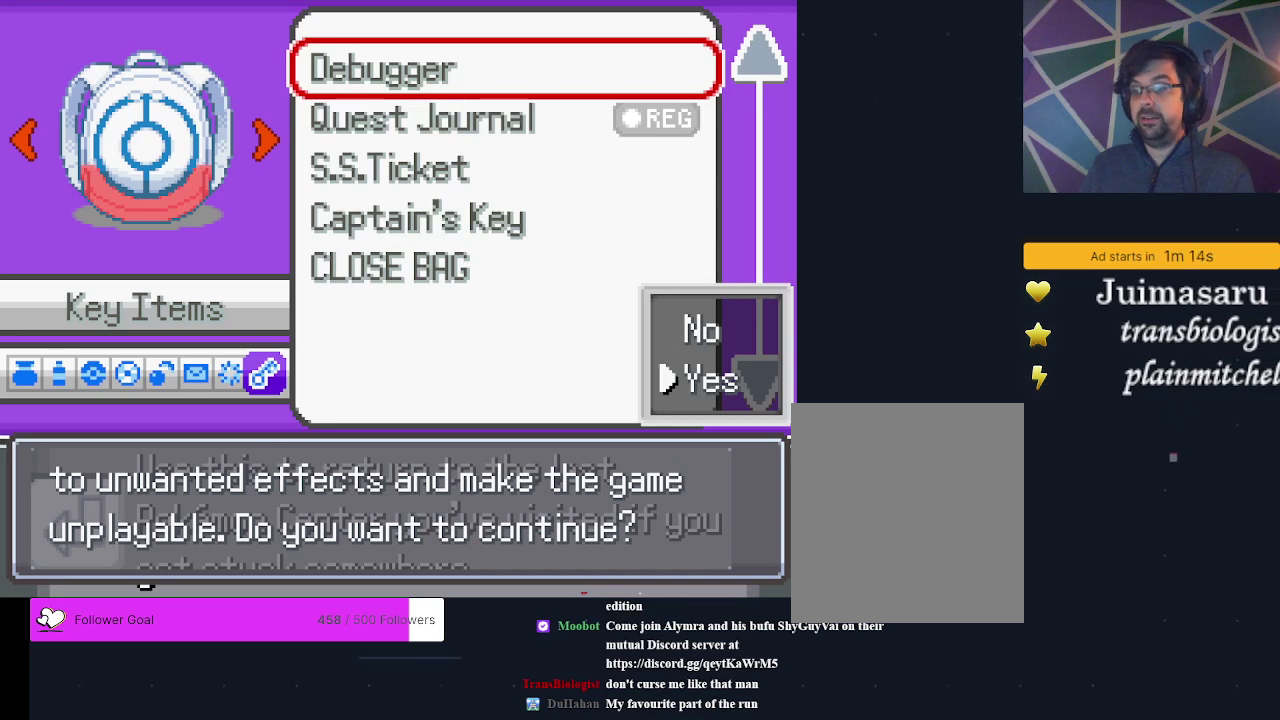
{"dt_ms": 500, "buttons": [], "events": []}
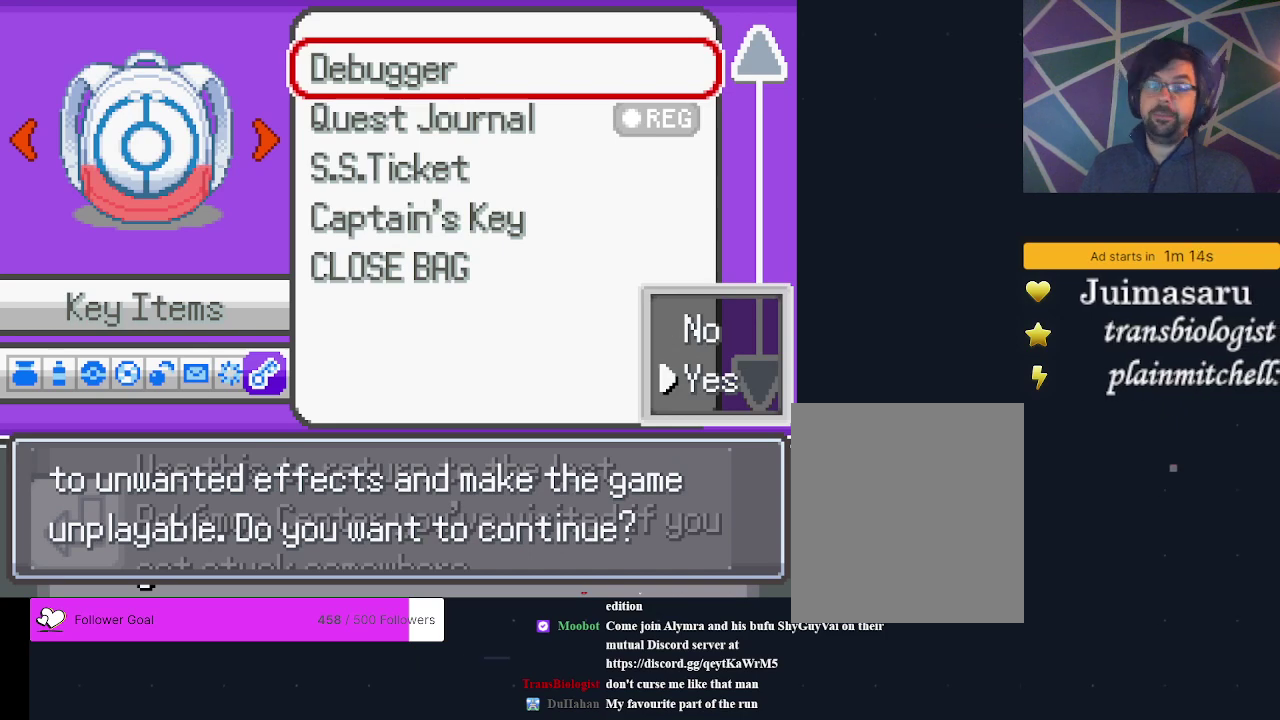
{"dt_ms": 500, "buttons": [], "events": []}
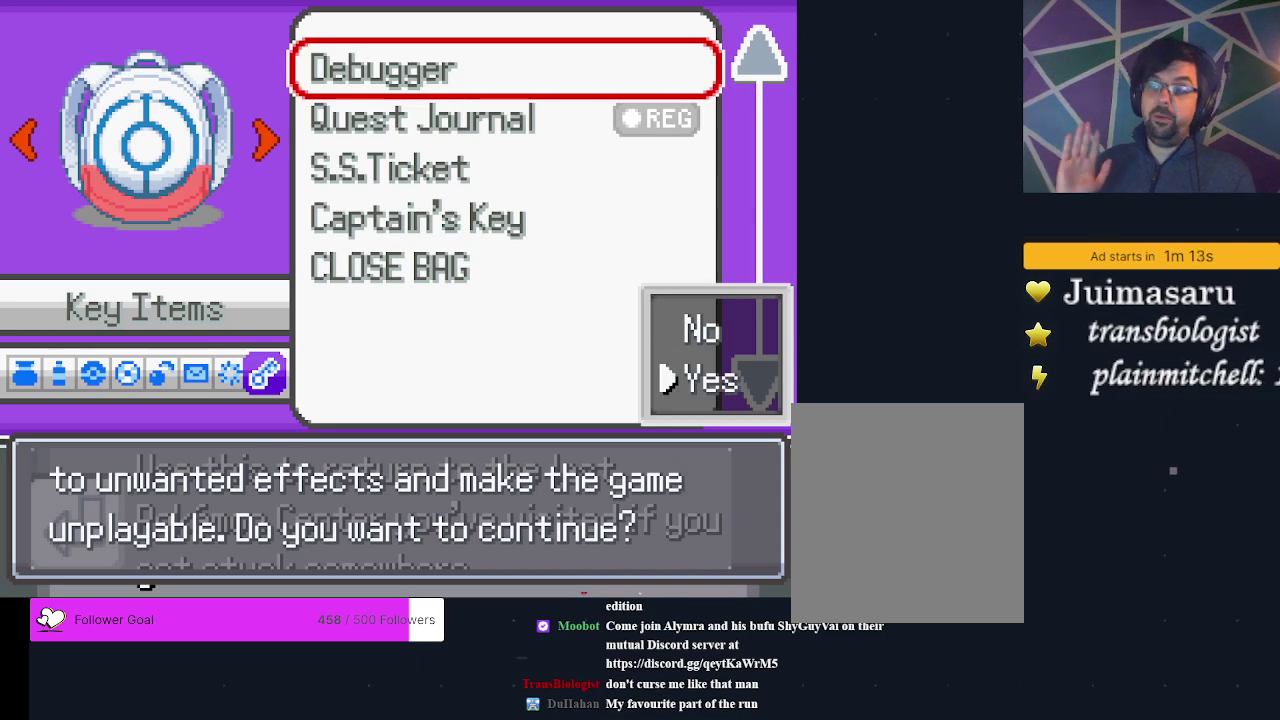
{"dt_ms": 500, "buttons": [], "events": []}
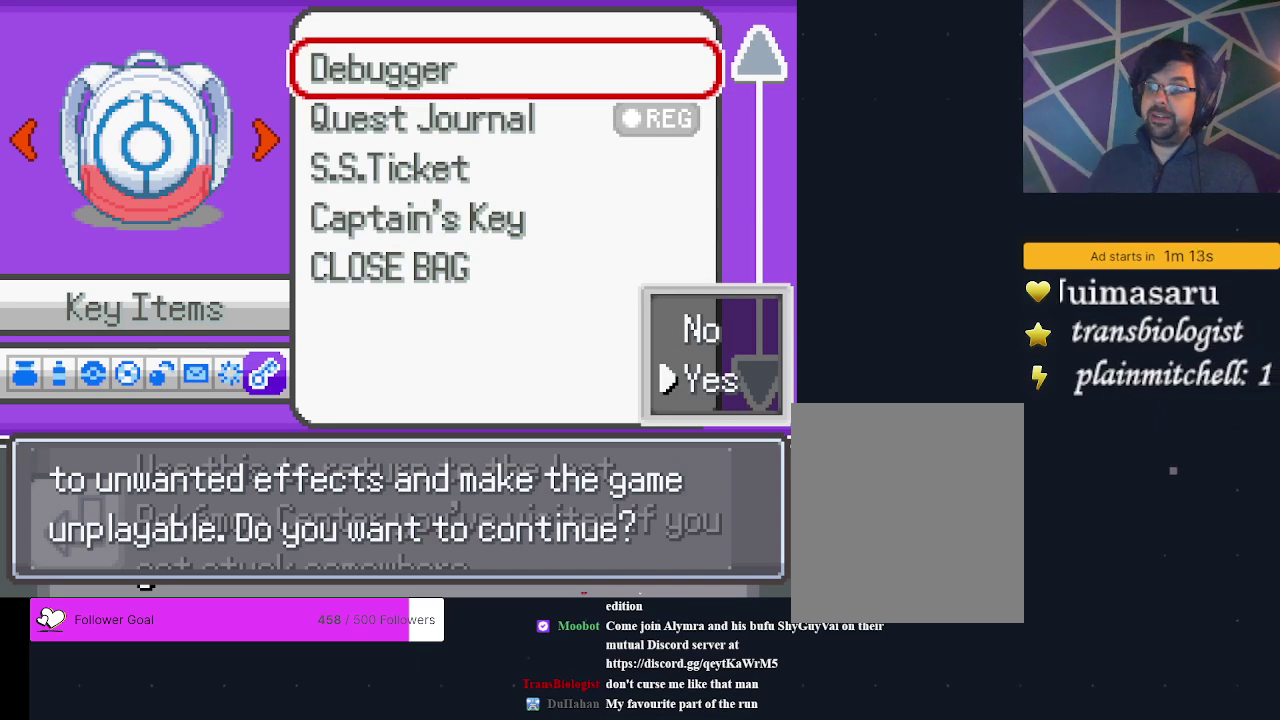
{"dt_ms": 400, "buttons": ["A"], "events": [[333, "A", "down"]]}
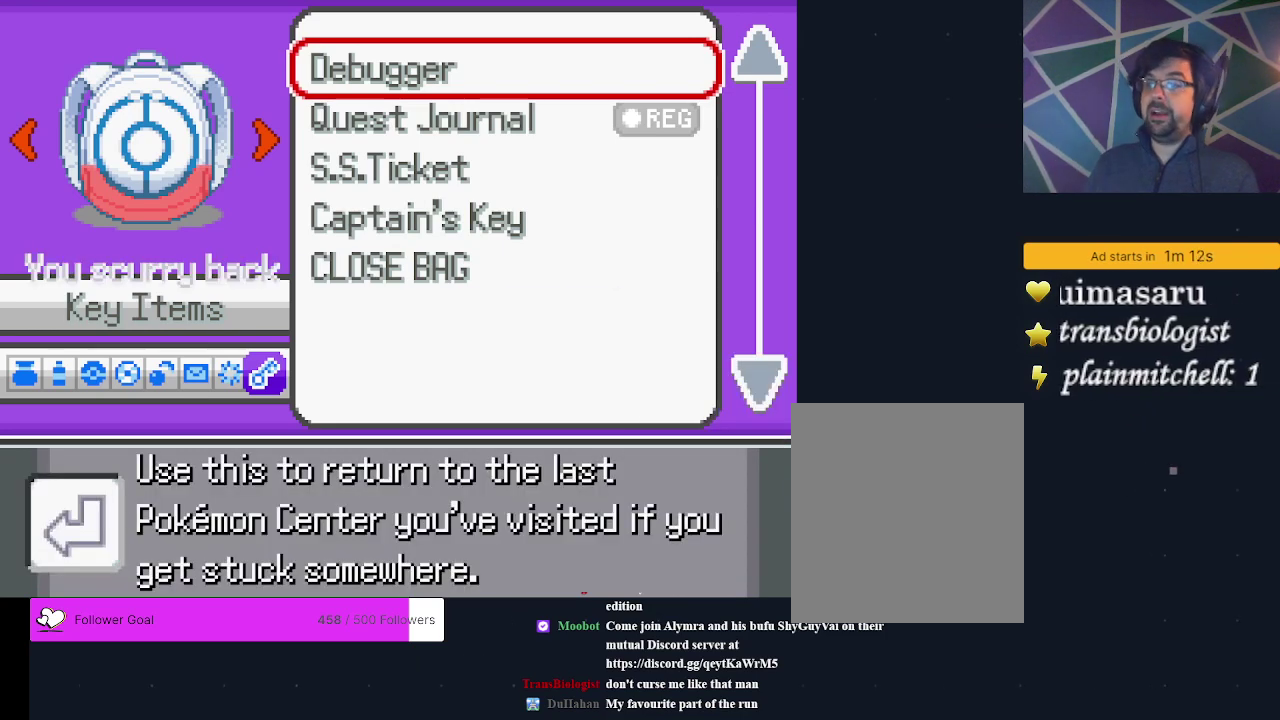
{"dt_ms": 300, "buttons": ["A"], "events": [[67, "A", "up"], [267, "A", "down"]]}
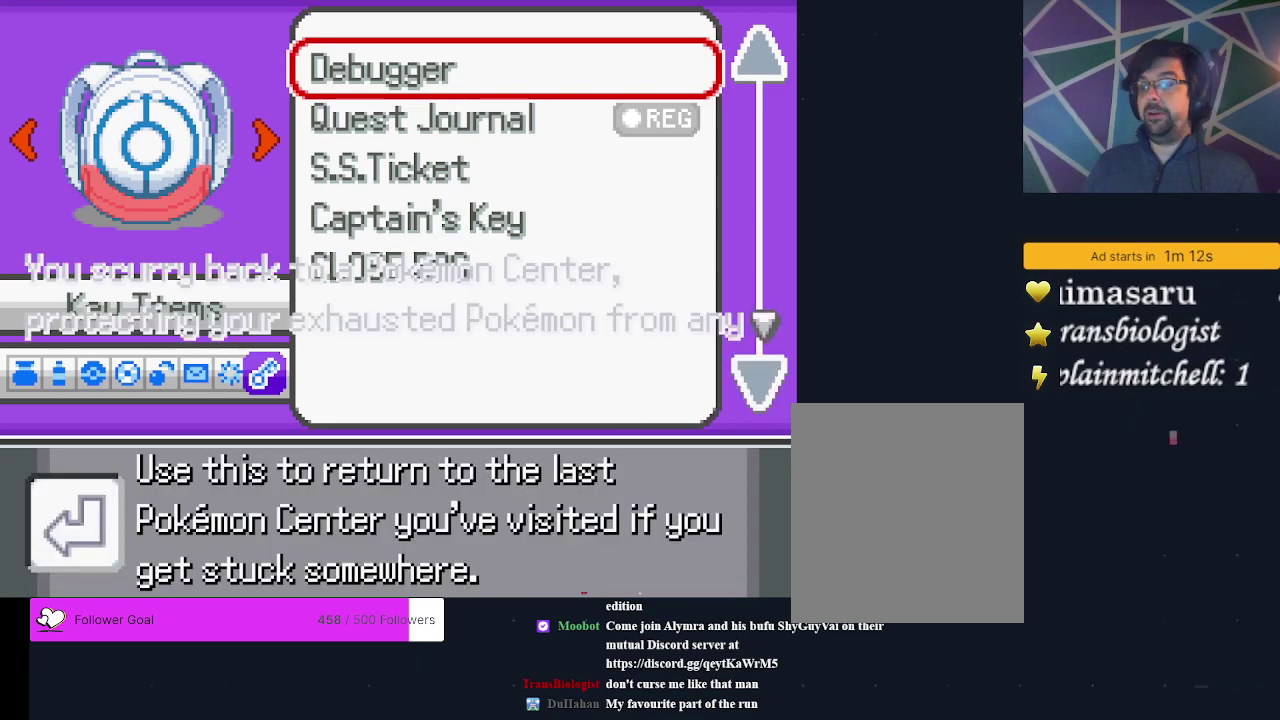
{"dt_ms": 300, "buttons": ["A"], "events": [[67, "A", "up"], [233, "A", "down"]]}
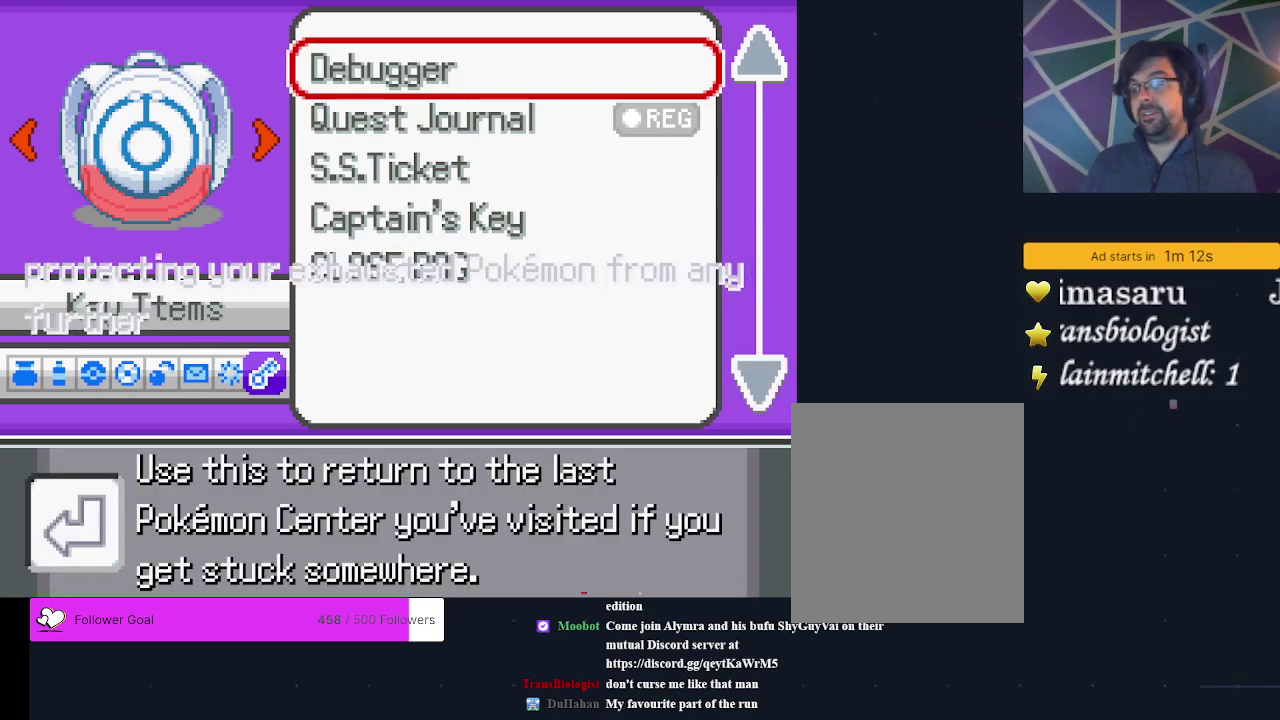
{"dt_ms": 200, "buttons": ["A"], "events": [[33, "A", "up"], [133, "A", "down"]]}
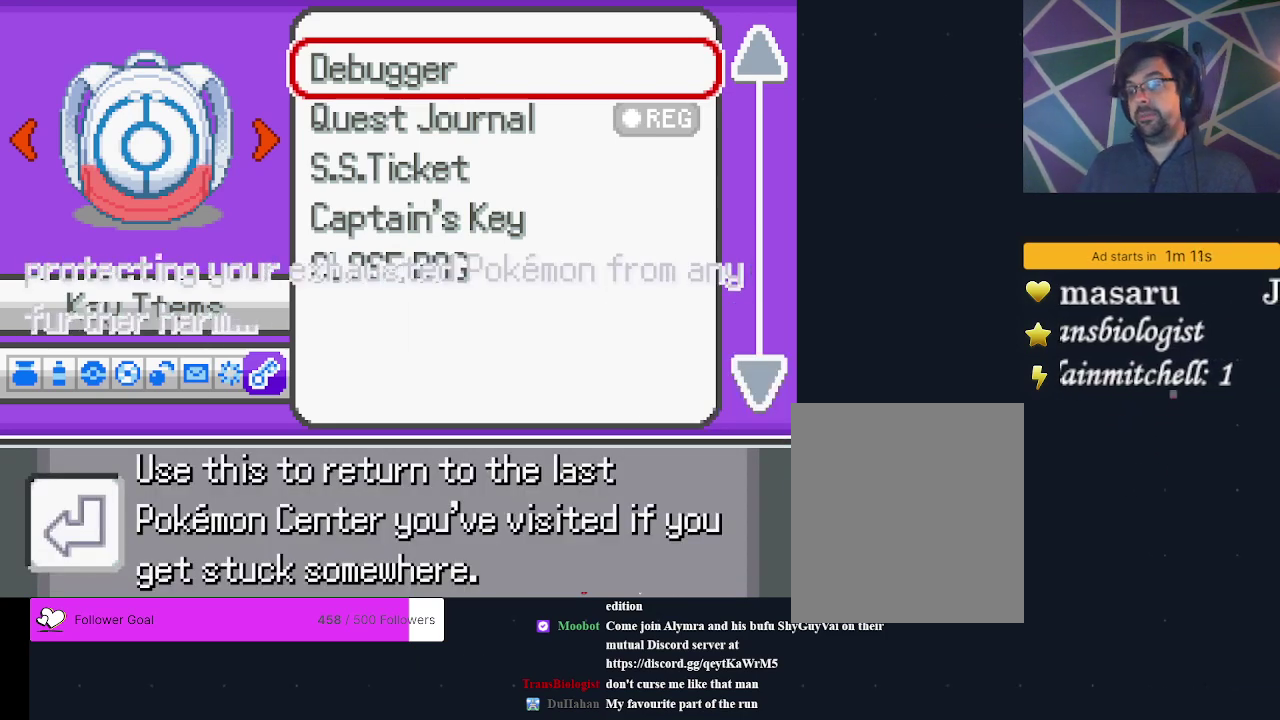
{"dt_ms": 200, "buttons": ["A"], "events": [[33, "A", "up"], [133, "A", "down"]]}
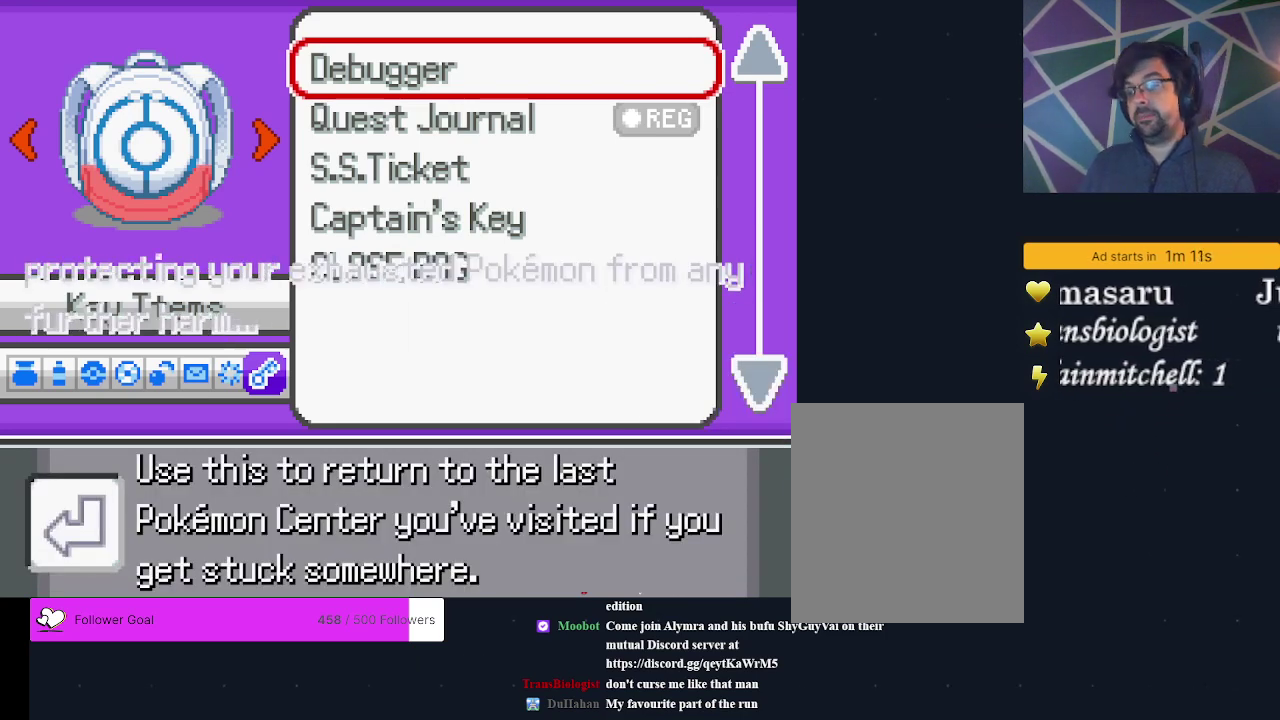
{"dt_ms": 200, "buttons": ["A"], "events": [[33, "A", "up"], [133, "A", "down"]]}
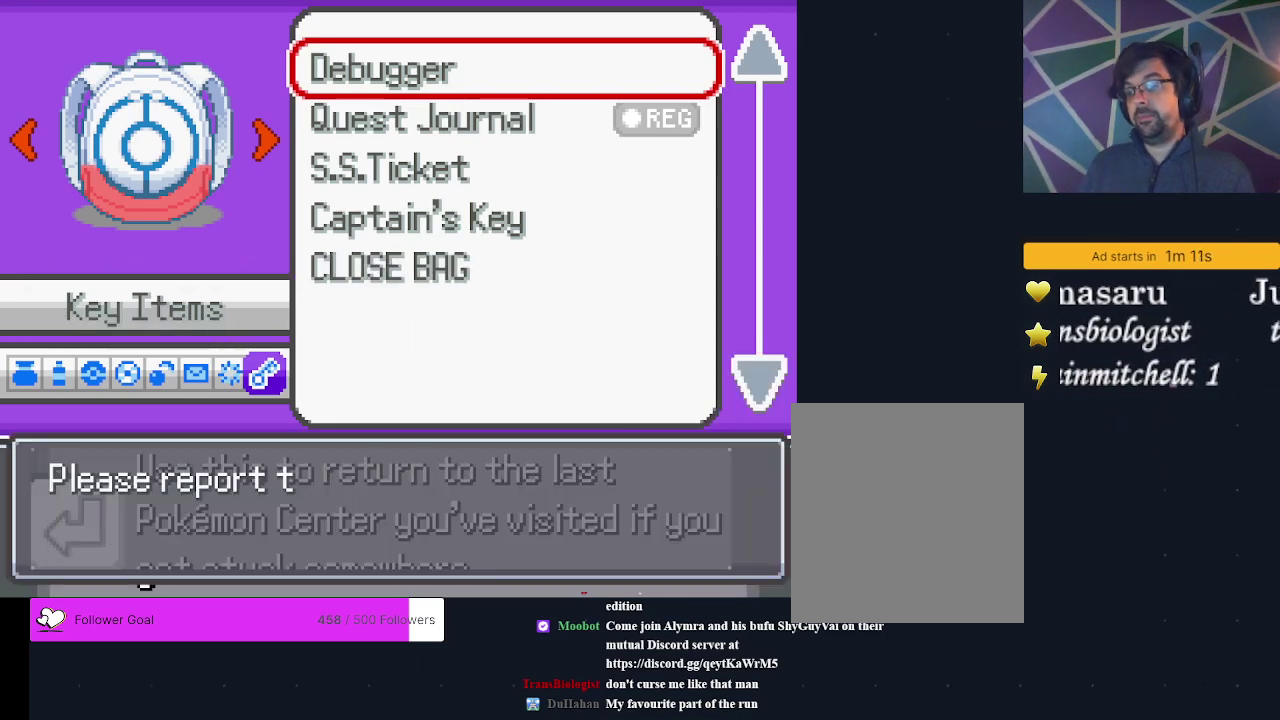
{"dt_ms": 200, "buttons": ["B"], "events": [[33, "A", "up"], [200, "B", "down"]]}
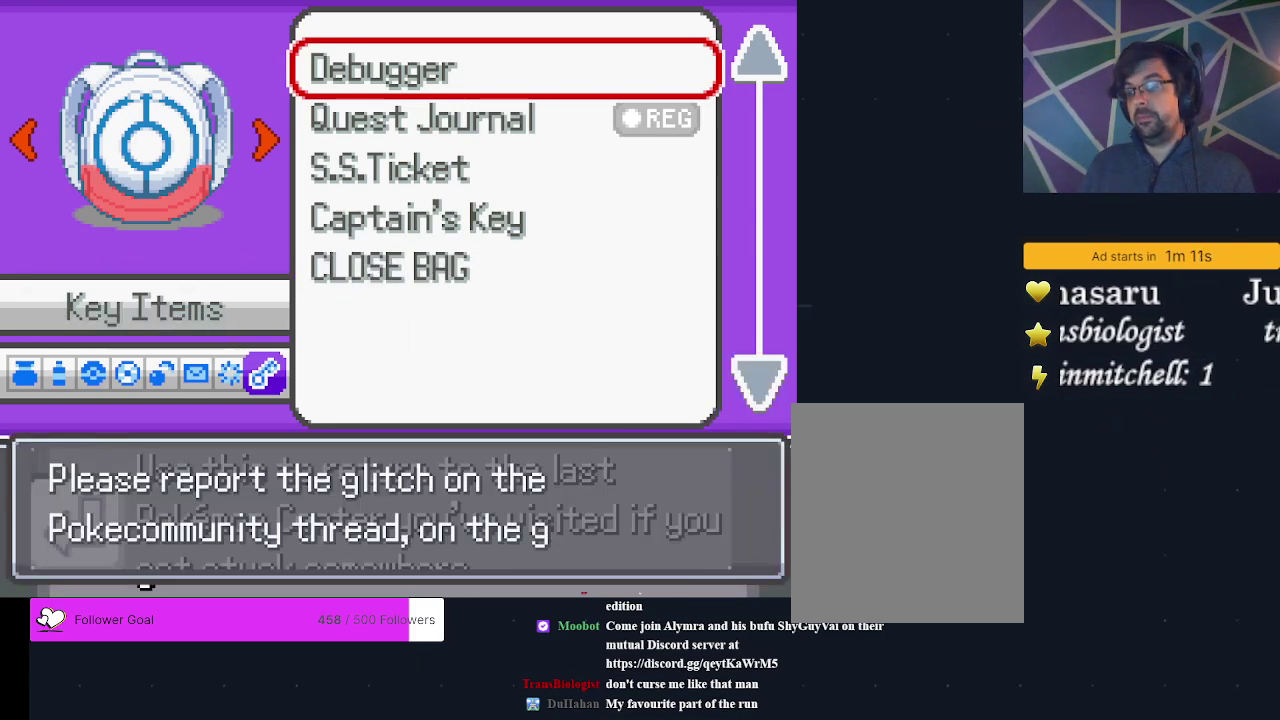
{"dt_ms": 200, "buttons": ["B"], "events": [[67, "B", "up"], [167, "B", "down"]]}
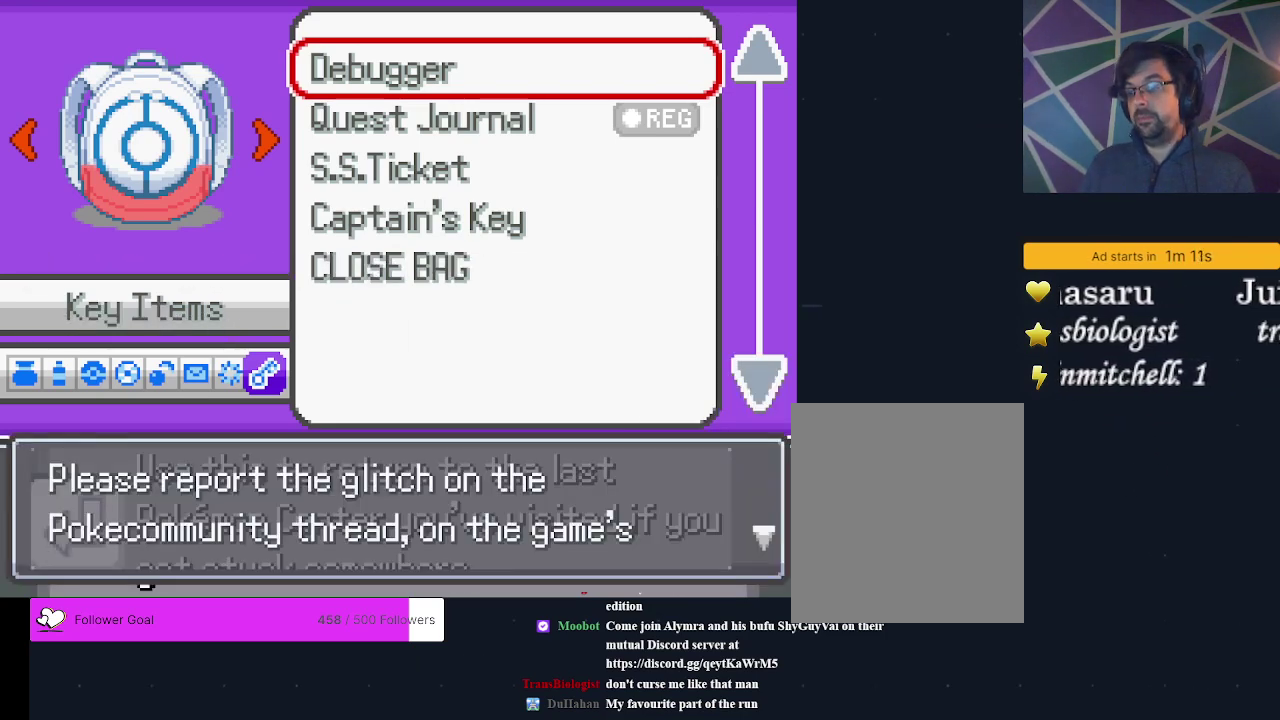
{"dt_ms": 200, "buttons": ["B"], "events": [[67, "B", "up"], [167, "B", "down"]]}
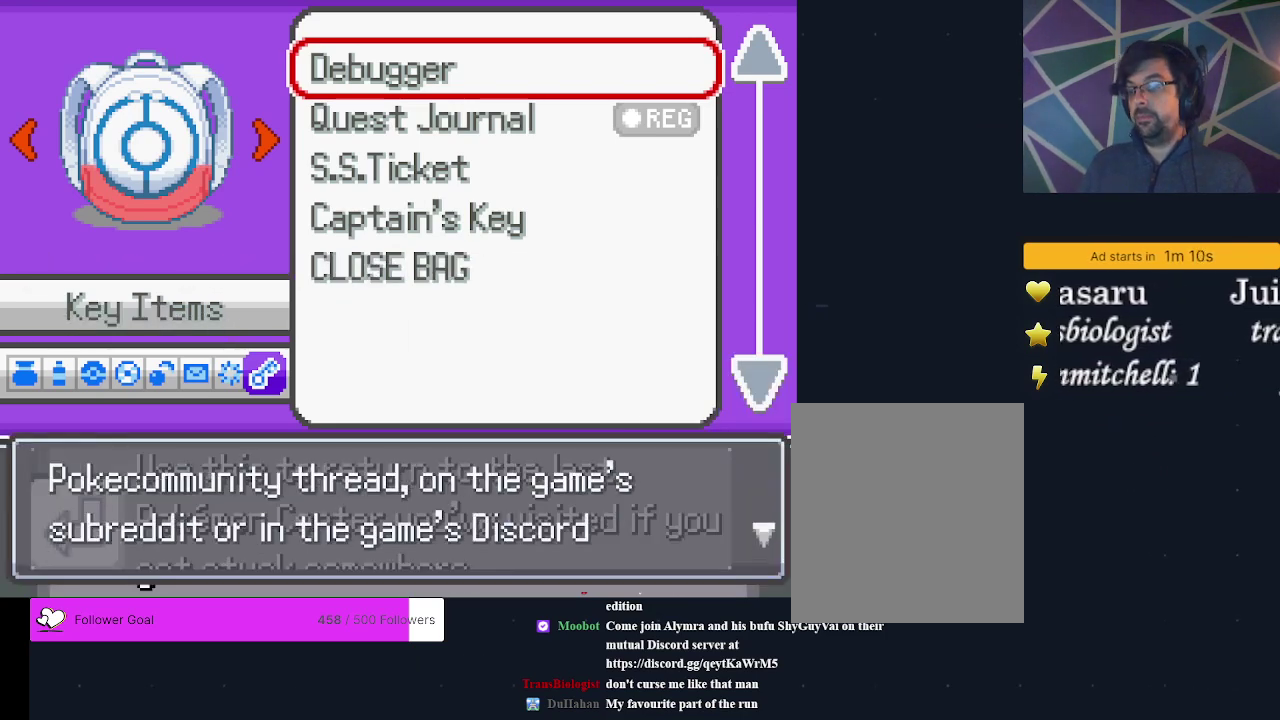
{"dt_ms": 200, "buttons": ["B"], "events": [[100, "B", "up"], [167, "B", "down"]]}
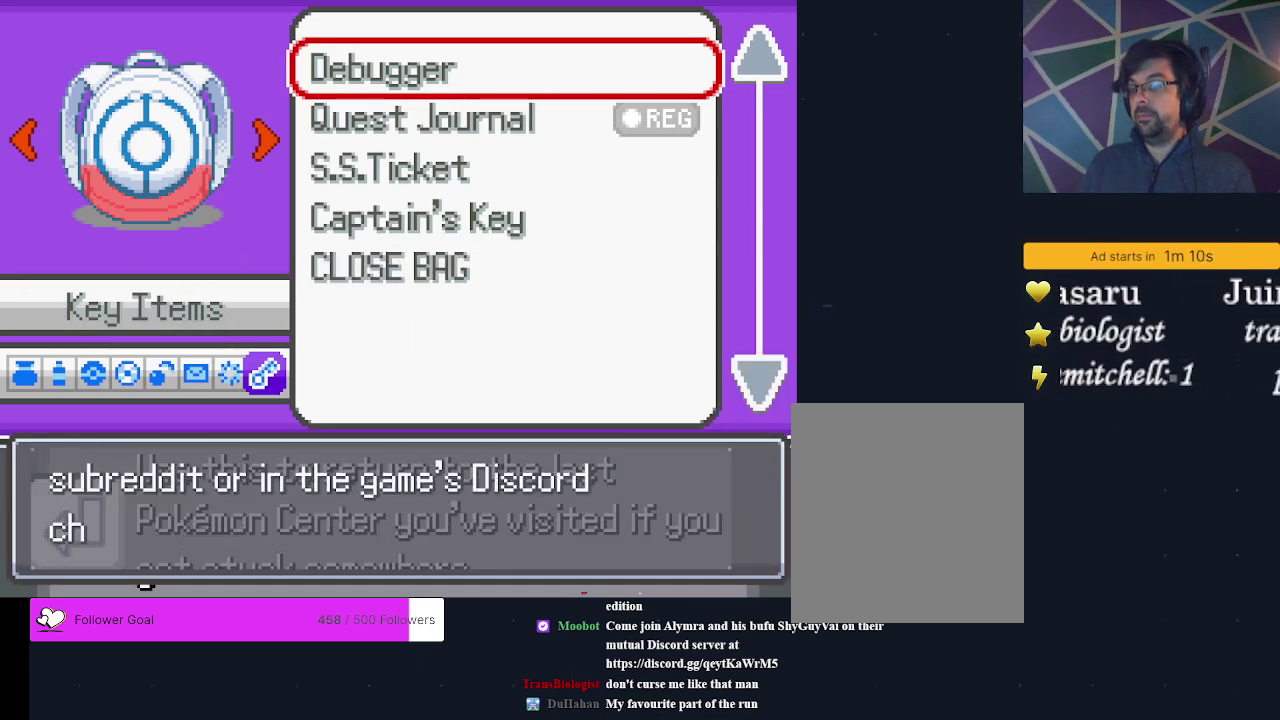
{"dt_ms": 300, "buttons": [], "events": [[67, "B", "up"], [200, "B", "down"], [300, "B", "up"]]}
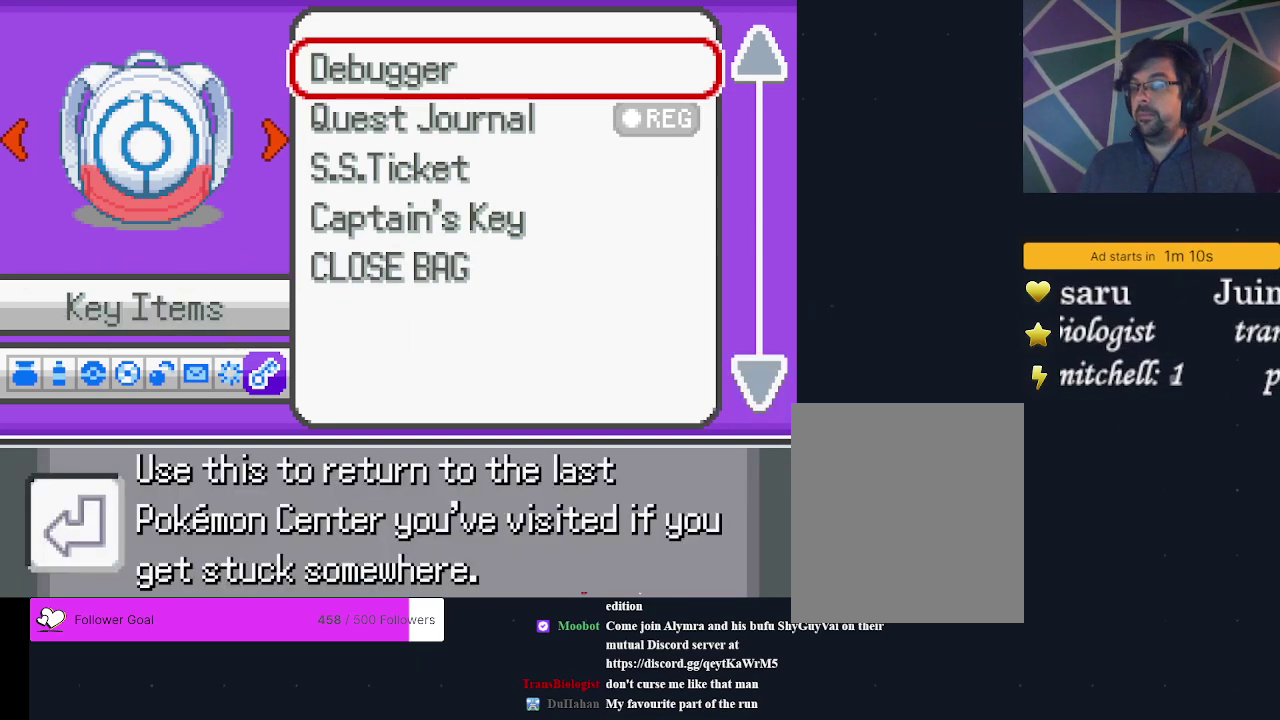
{"dt_ms": 200, "buttons": [], "events": [[100, "B", "down"], [167, "B", "up"]]}
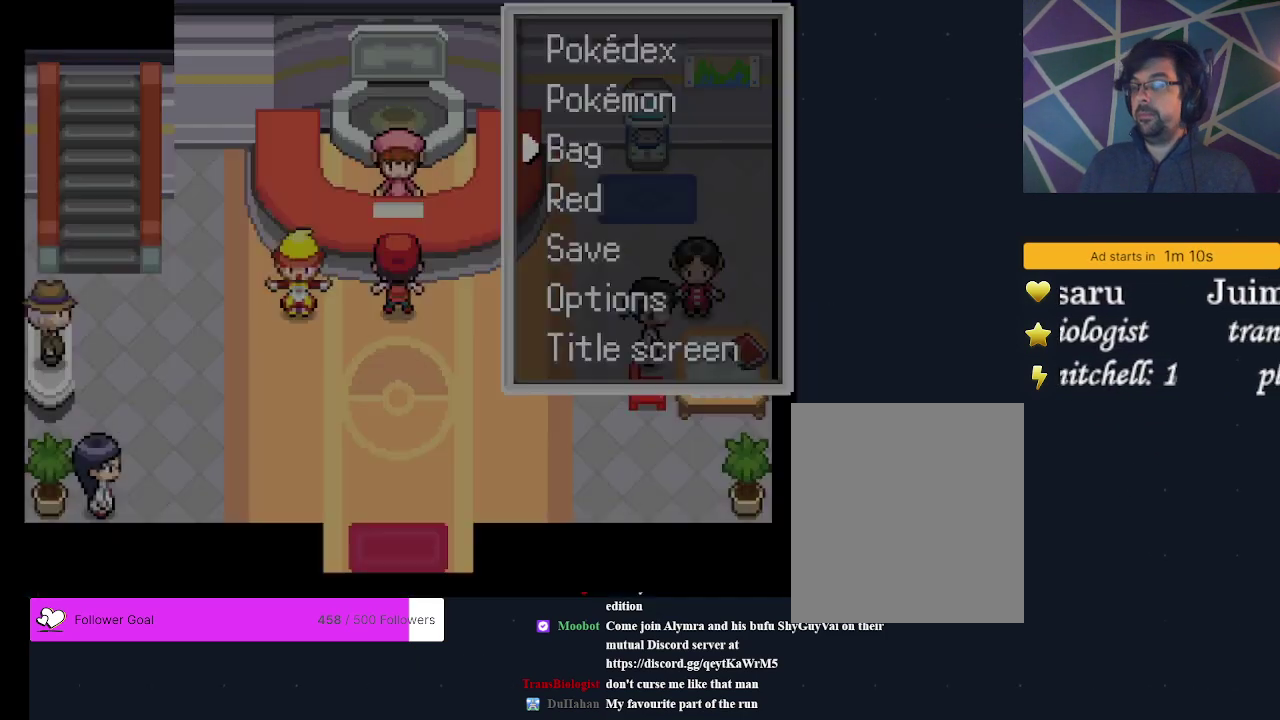
{"dt_ms": 200, "buttons": [], "events": [[67, "B", "down"], [167, "B", "up"]]}
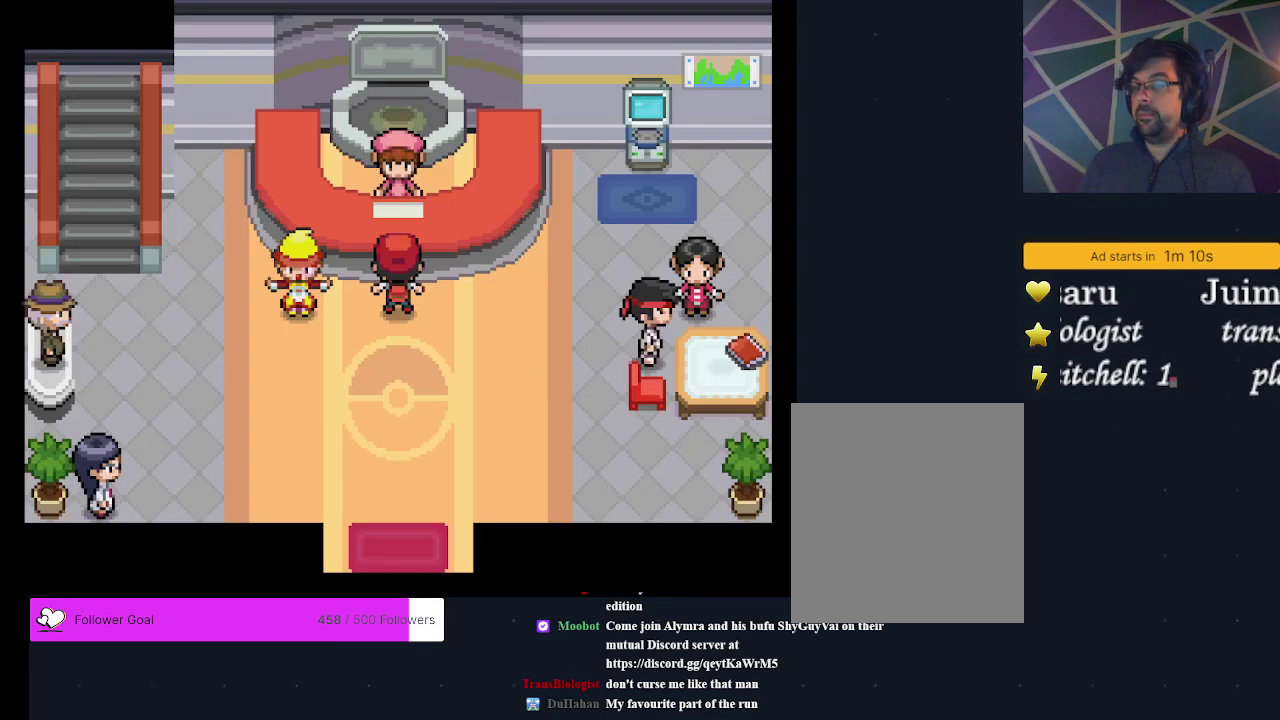
{"dt_ms": 200, "buttons": [], "events": [[67, "B", "down"], [167, "B", "up"]]}
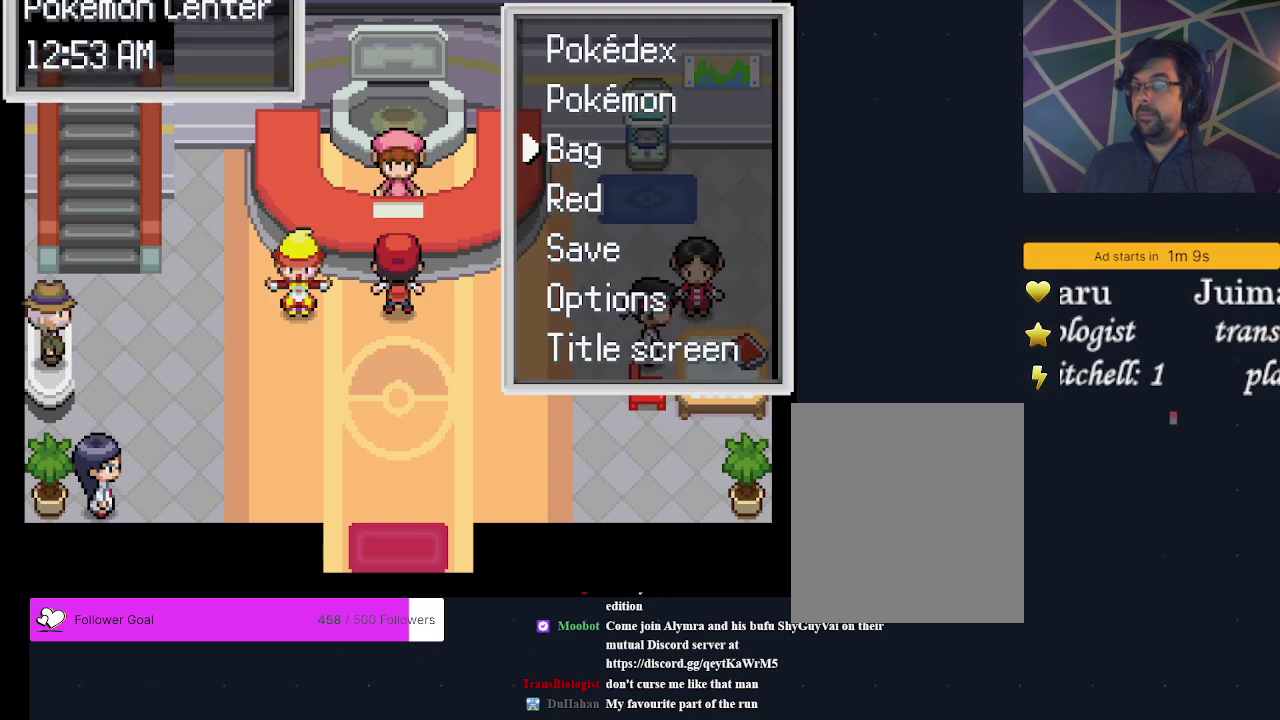
{"dt_ms": 300, "buttons": [], "events": [[200, "B", "down"], [300, "B", "up"]]}
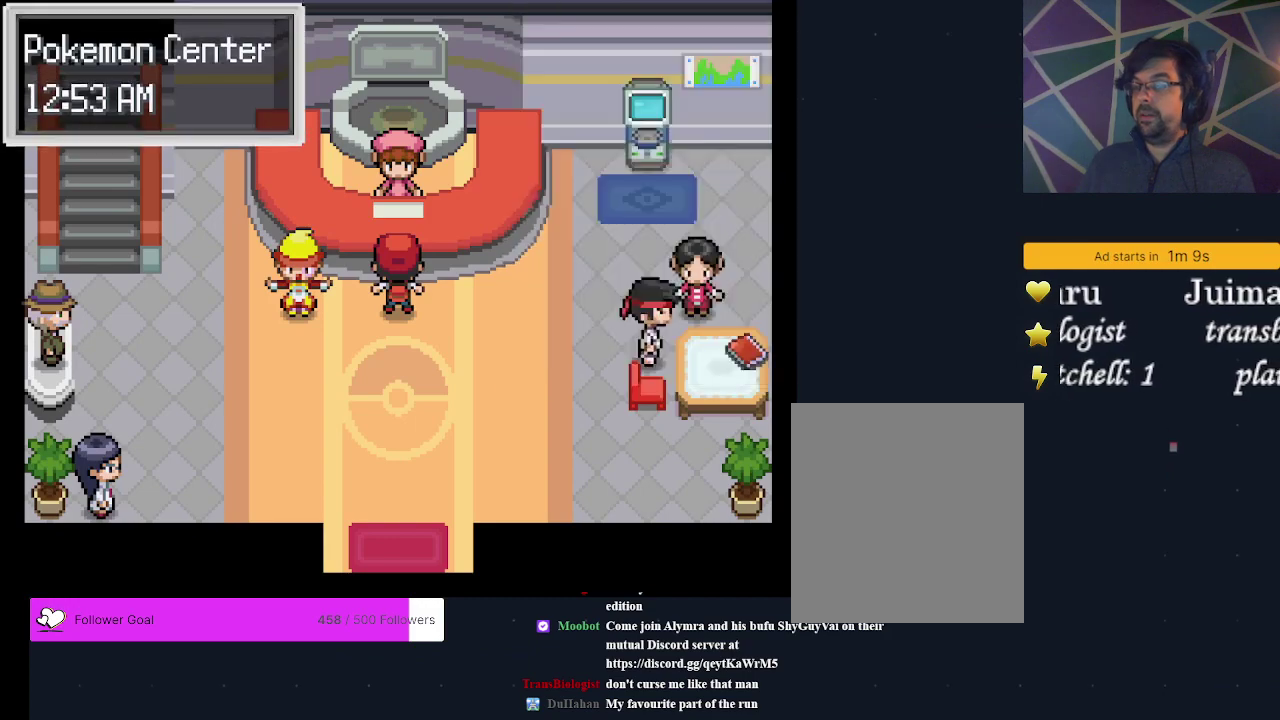
{"dt_ms": 600, "buttons": [], "events": [[133, "DPAD_DOWN", "down"], [567, "DPAD_DOWN", "up"]]}
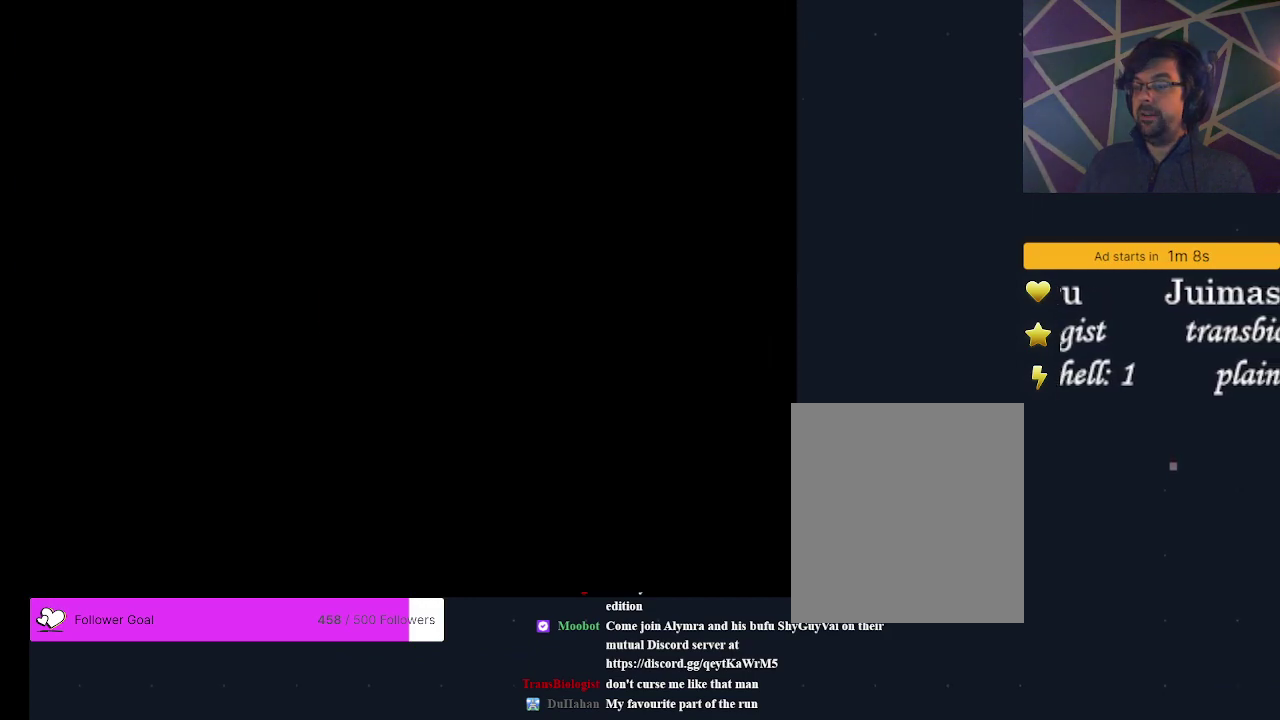
{"dt_ms": 300, "buttons": [], "events": []}
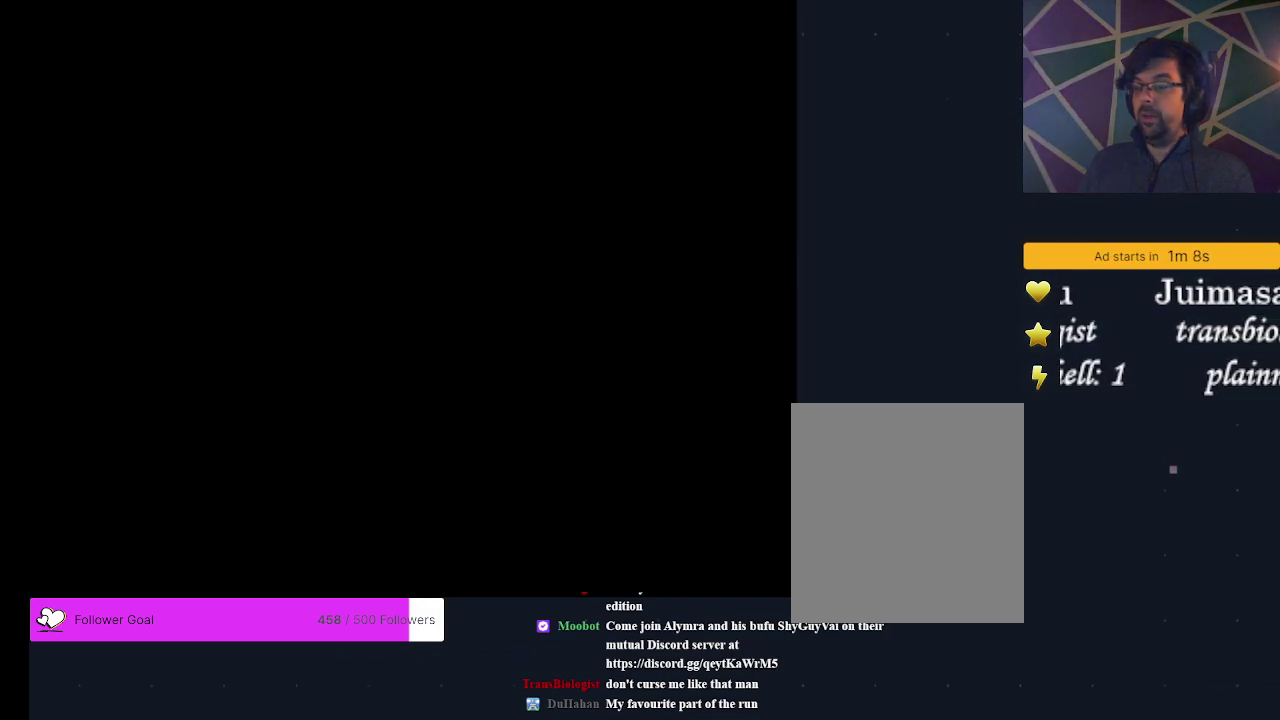
{"dt_ms": 700, "buttons": [], "events": [[467, "DPAD_DOWN", "down"], [633, "DPAD_DOWN", "up"]]}
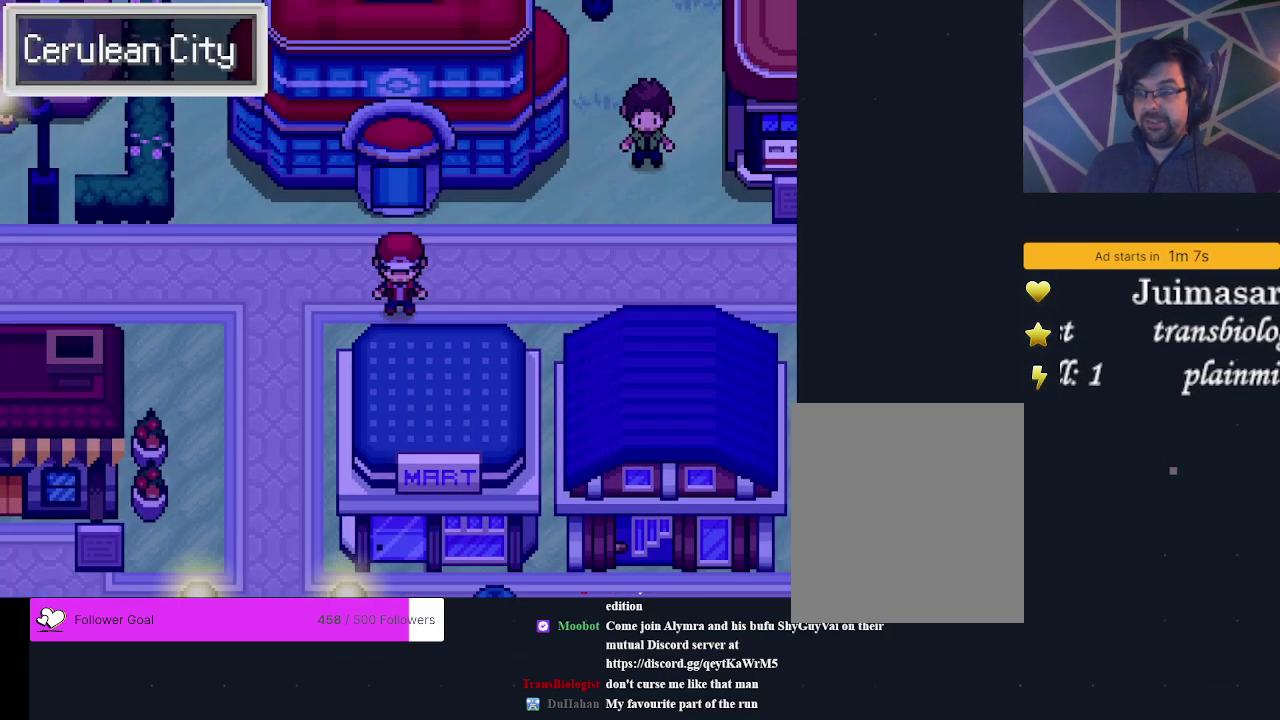
{"dt_ms": 300, "buttons": [], "events": [[67, "DPAD_LEFT", "down"], [267, "DPAD_LEFT", "up"]]}
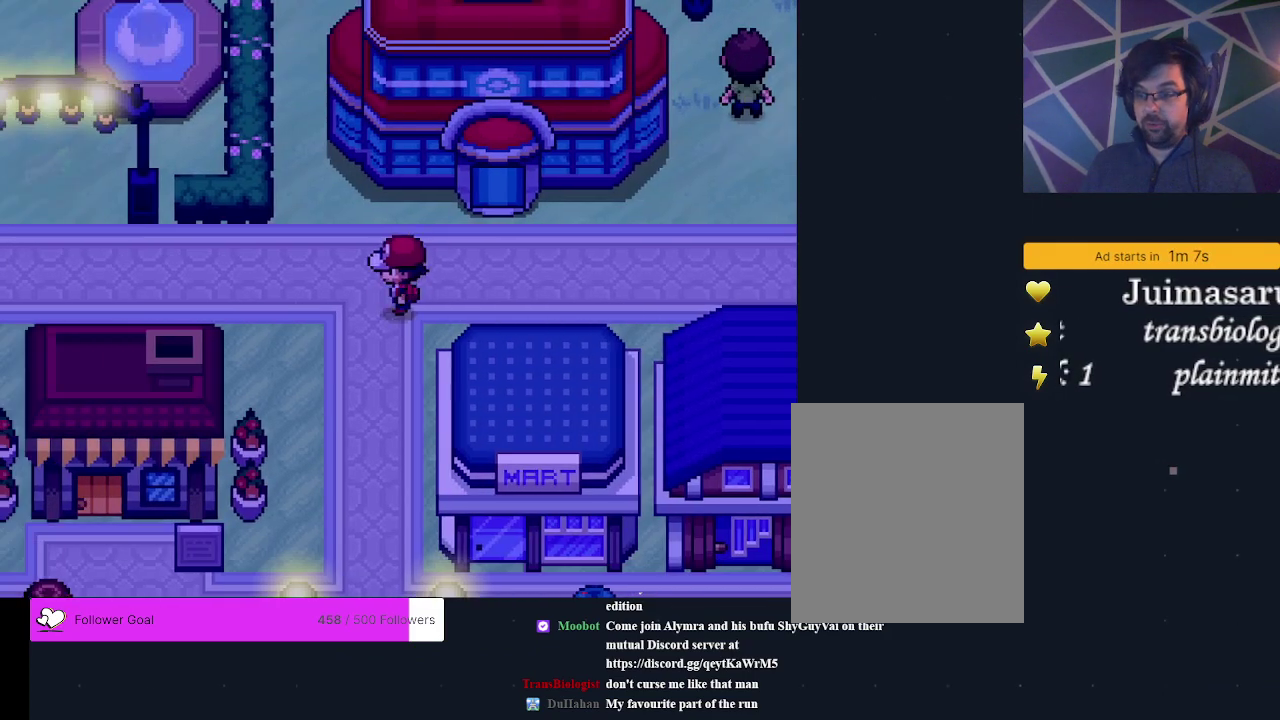
{"dt_ms": 400, "buttons": [], "events": [[67, "DPAD_DOWN", "down"], [367, "DPAD_DOWN", "up"]]}